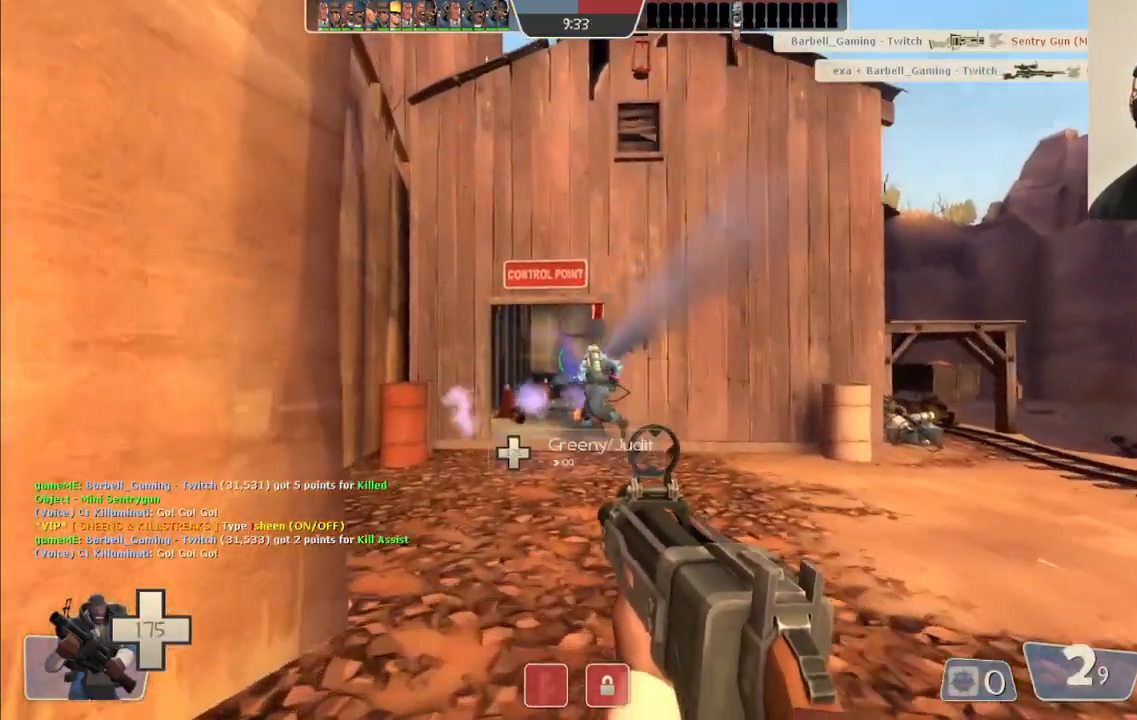
Gameplay with a controller (PlayStation layout); each line is a JSON object with the inputs held at the frame after it (dt_ms = milliseconds from this image to that frame). "events" lists button and stick changes between this image and that frame as [ms after this image, input, new state], when the widget could be followed in between.
{"dt_ms": 500, "buttons": ["R2"], "left_stick": "up", "right_stick": "center", "events": []}
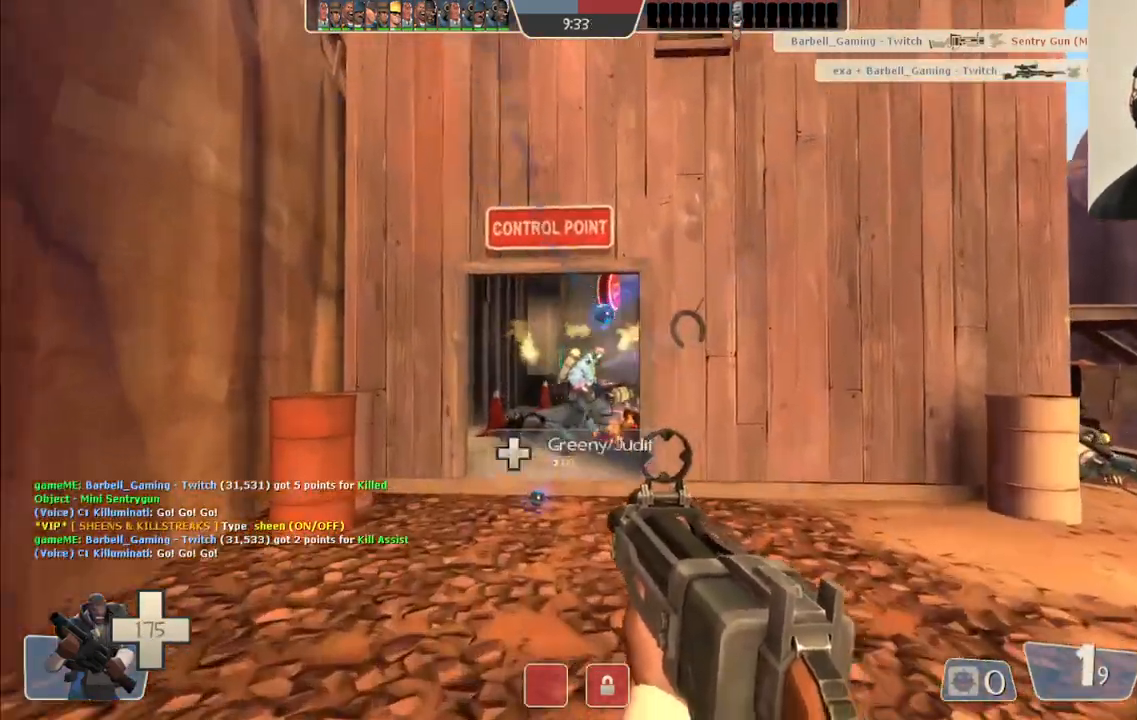
{"dt_ms": 500, "buttons": ["R2"], "left_stick": "up-right", "right_stick": "center", "events": [[17, "left_stick", "up-left"], [500, "left_stick", "up-right"]]}
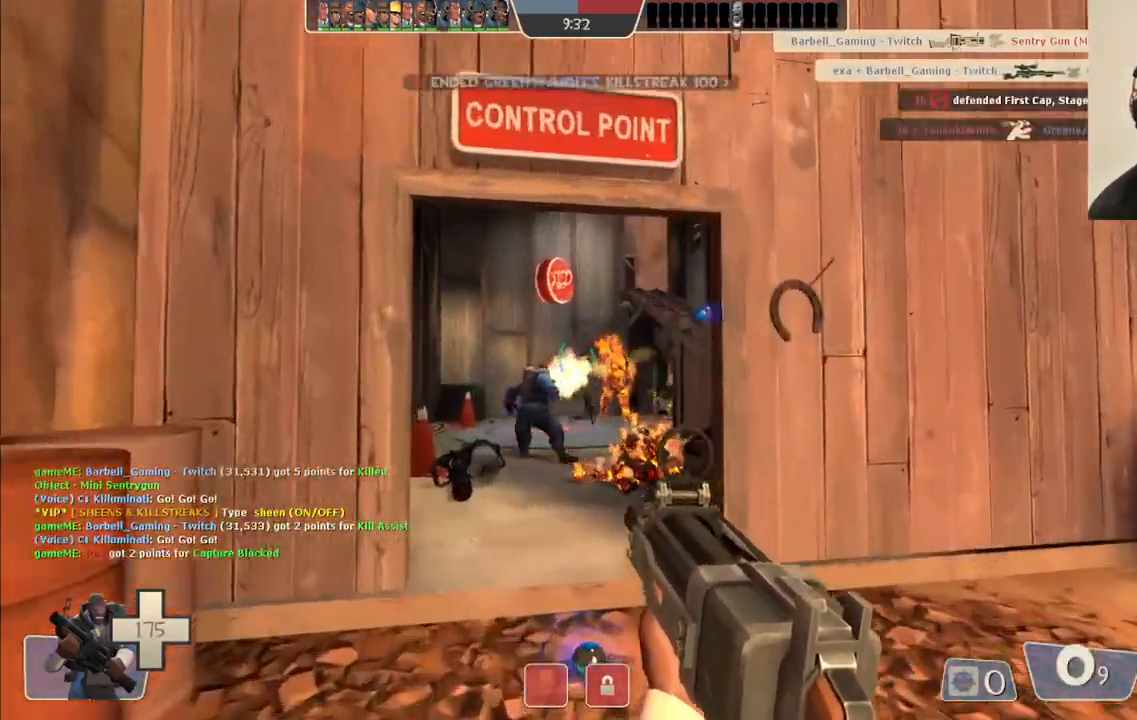
{"dt_ms": 500, "buttons": ["R2"], "left_stick": "down-right", "right_stick": "center", "events": [[100, "left_stick", "down-right"], [150, "left_stick", "down-left"], [400, "left_stick", "down-right"]]}
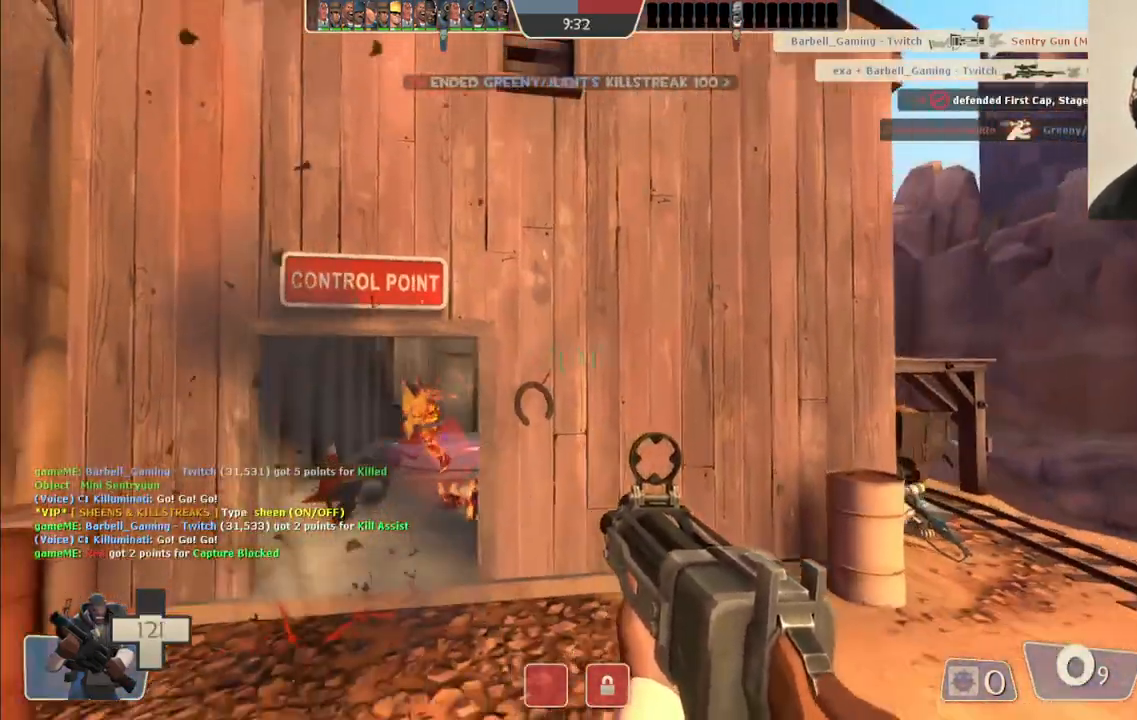
{"dt_ms": 500, "buttons": [], "left_stick": "down-right", "right_stick": "center", "events": [[50, "R2", "up"], [267, "SQUARE", "down"], [350, "SQUARE", "up"]]}
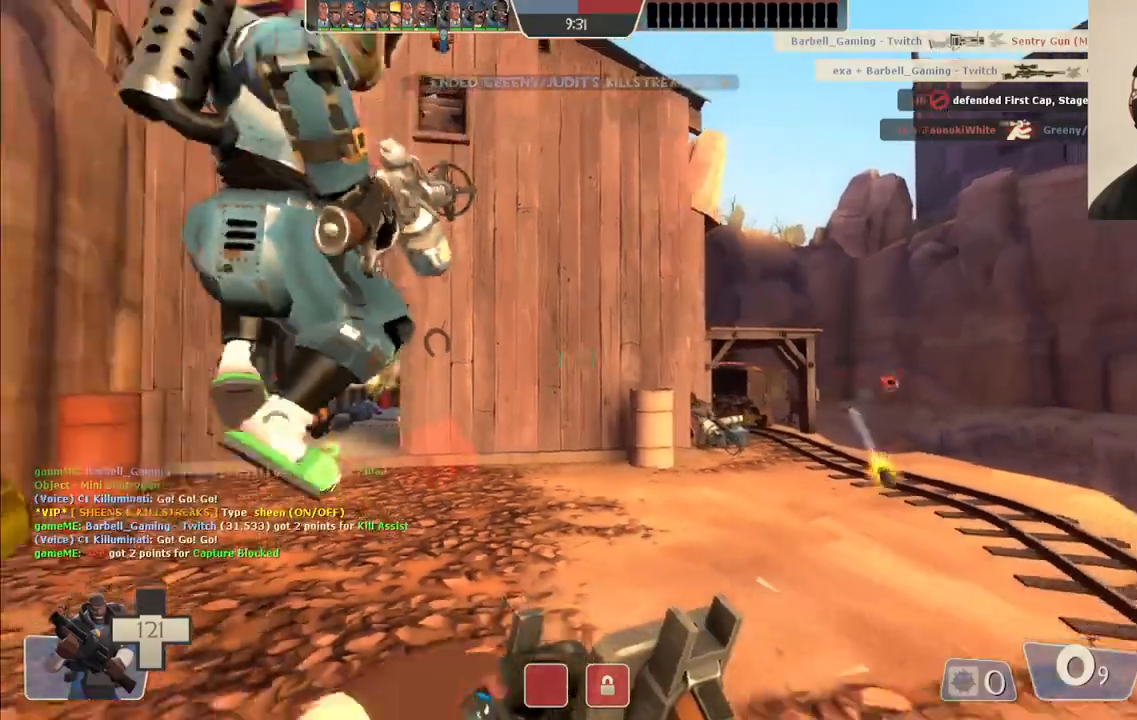
{"dt_ms": 500, "buttons": [], "left_stick": "up-left", "right_stick": "center", "events": [[317, "left_stick", "up-right"], [433, "left_stick", "up-left"]]}
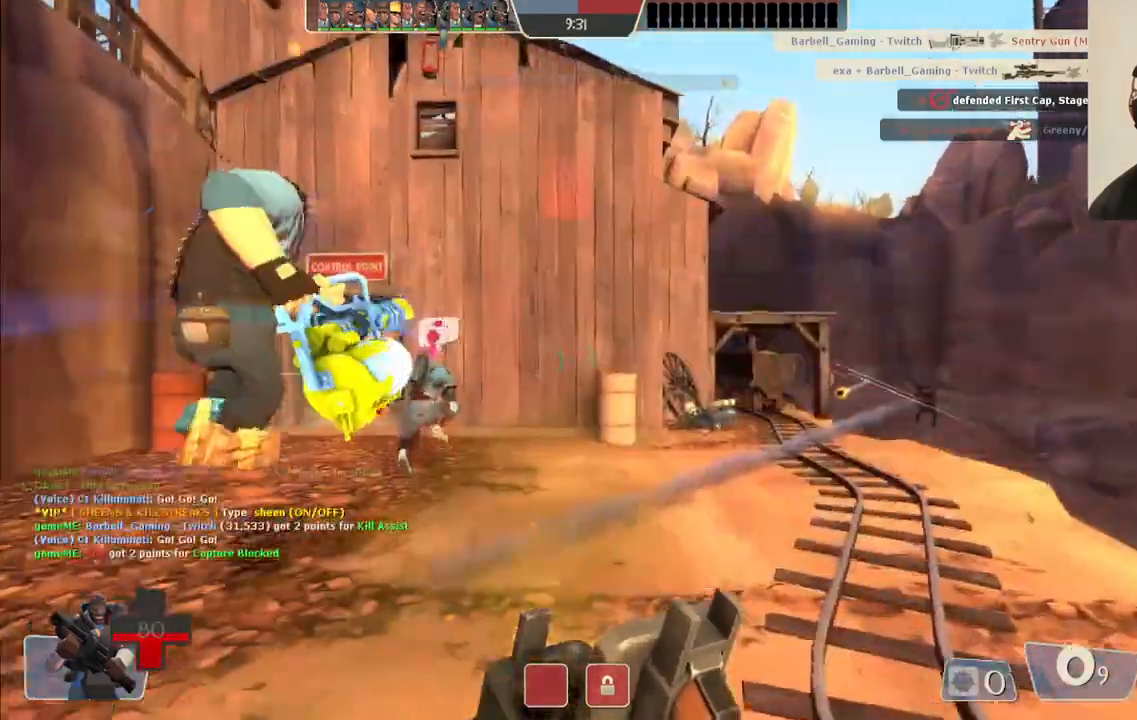
{"dt_ms": 500, "buttons": [], "left_stick": "up-left", "right_stick": "center", "events": []}
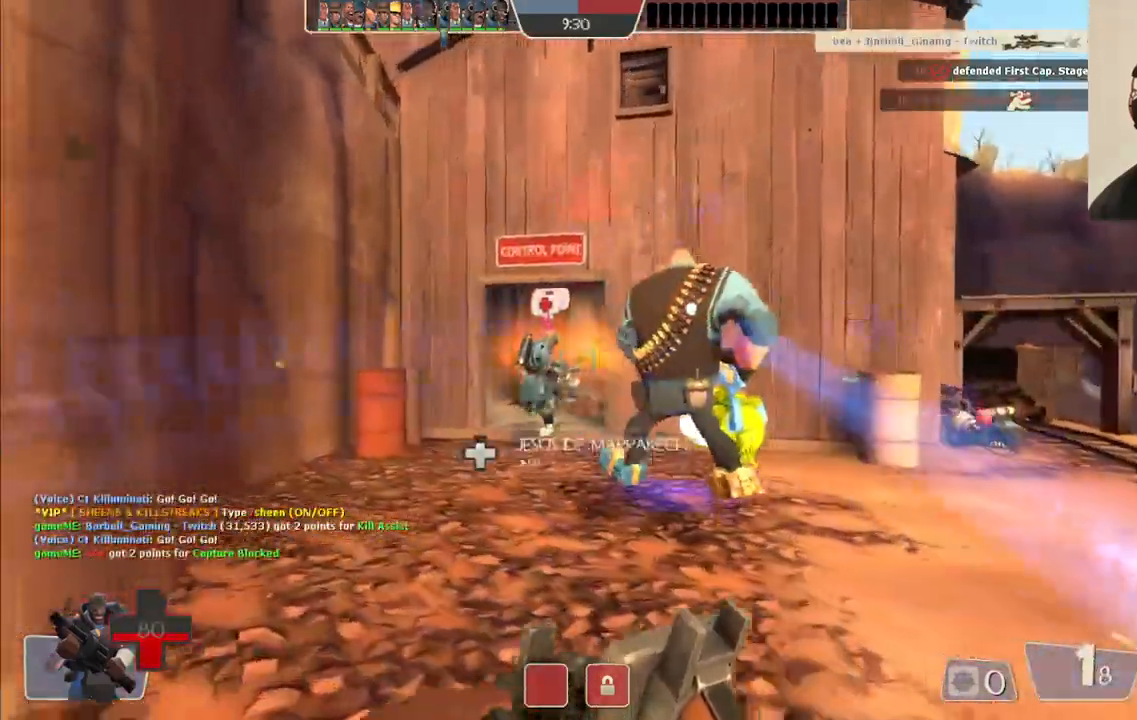
{"dt_ms": 500, "buttons": [], "left_stick": "up-left", "right_stick": "center", "events": [[33, "R2", "down"], [183, "left_stick", "up"], [250, "R2", "up"], [450, "left_stick", "up-left"]]}
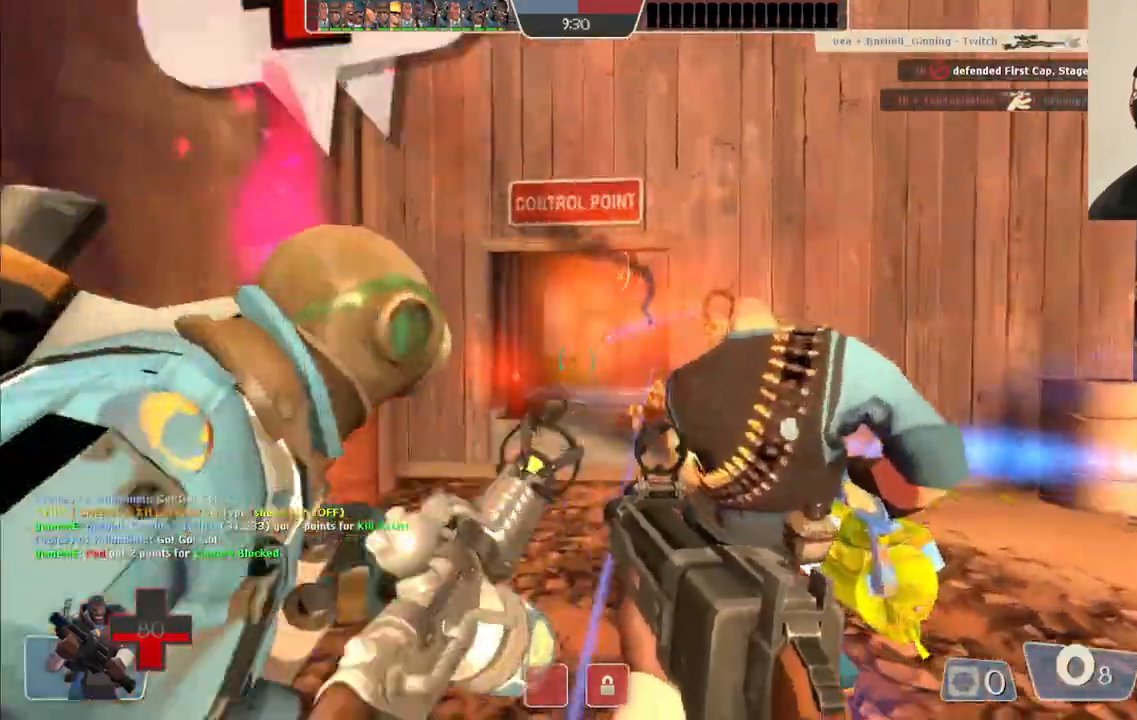
{"dt_ms": 500, "buttons": [], "left_stick": "down-left", "right_stick": "center", "events": [[233, "R2", "down"], [383, "left_stick", "down-left"], [417, "R2", "up"]]}
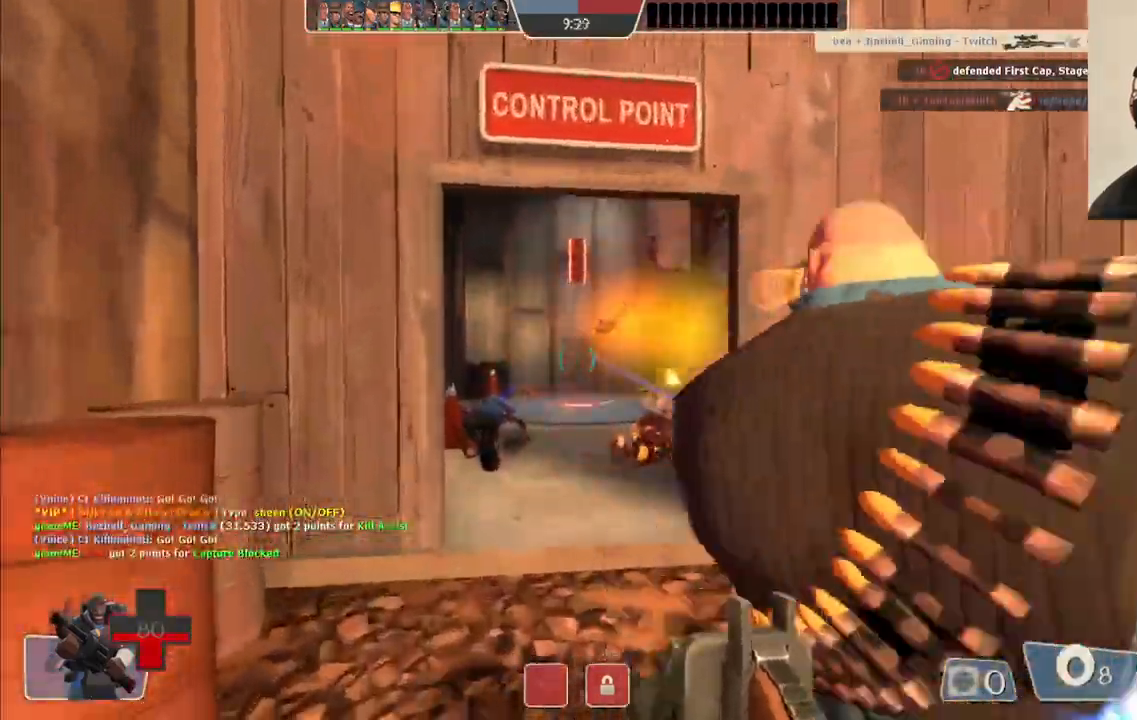
{"dt_ms": 500, "buttons": [], "left_stick": "down-right", "right_stick": "center", "events": [[50, "left_stick", "down-right"], [333, "SQUARE", "down"], [417, "SQUARE", "up"]]}
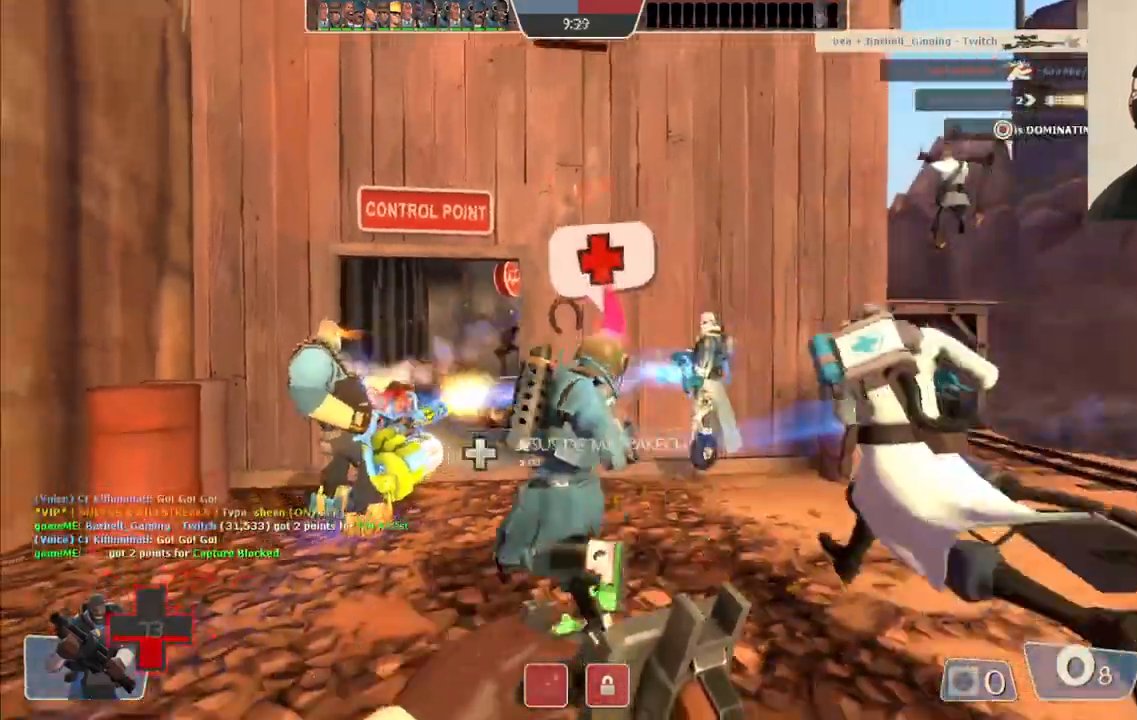
{"dt_ms": 500, "buttons": [], "left_stick": "down-right", "right_stick": "center", "events": []}
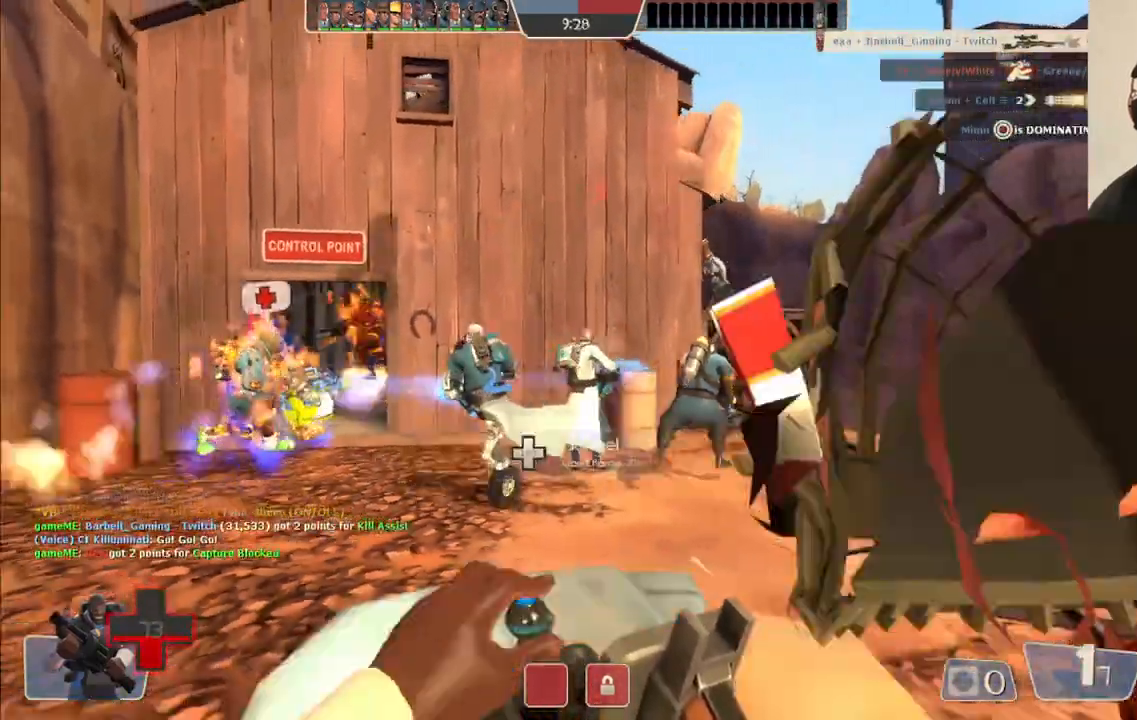
{"dt_ms": 500, "buttons": [], "left_stick": "up-left", "right_stick": "center", "events": [[50, "left_stick", "up-right"], [200, "left_stick", "up"], [367, "left_stick", "up-left"]]}
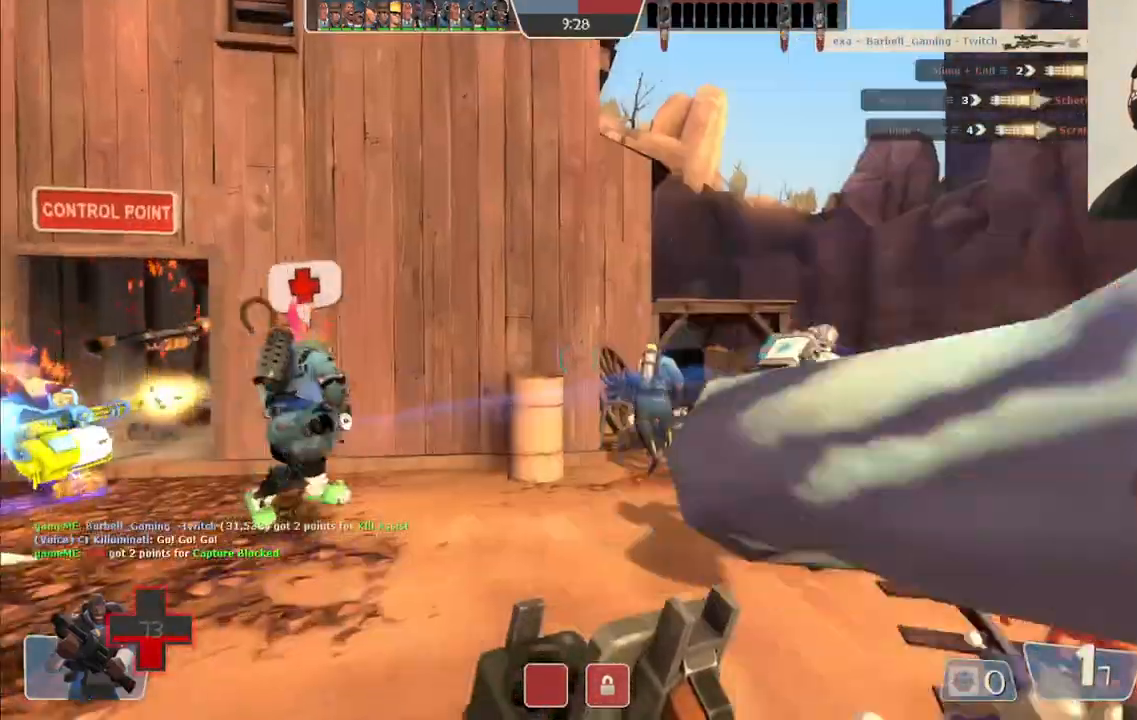
{"dt_ms": 500, "buttons": [], "left_stick": "up-left", "right_stick": "center", "events": []}
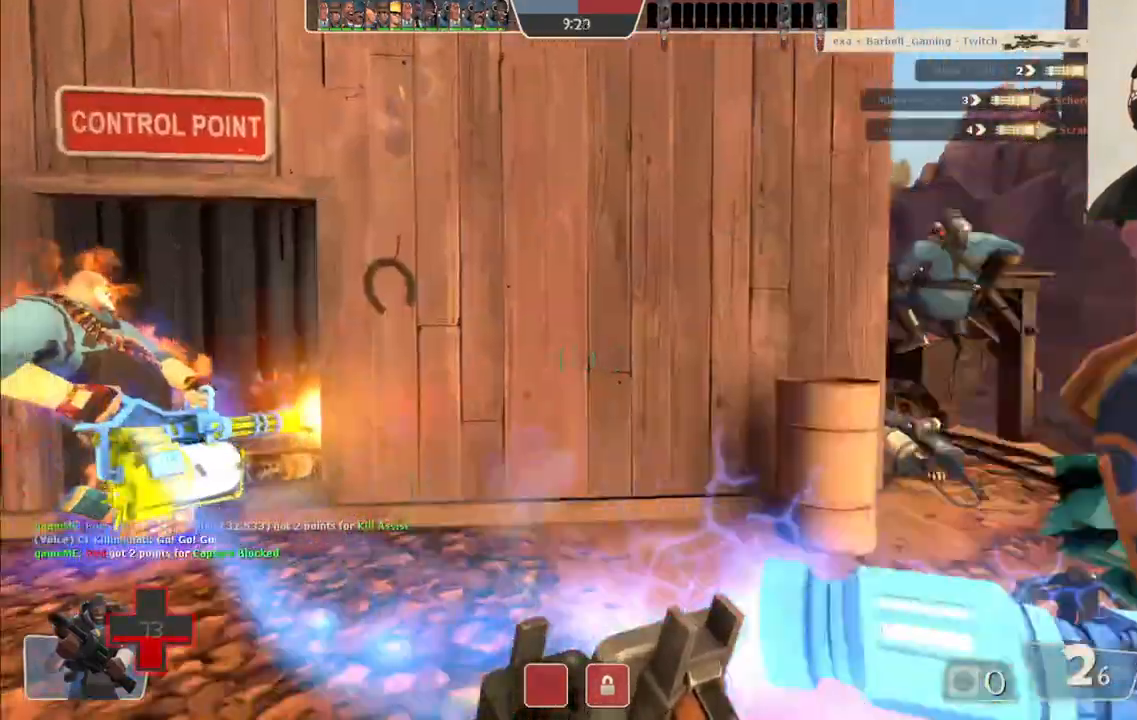
{"dt_ms": 500, "buttons": [], "left_stick": "up-left", "right_stick": "center", "events": []}
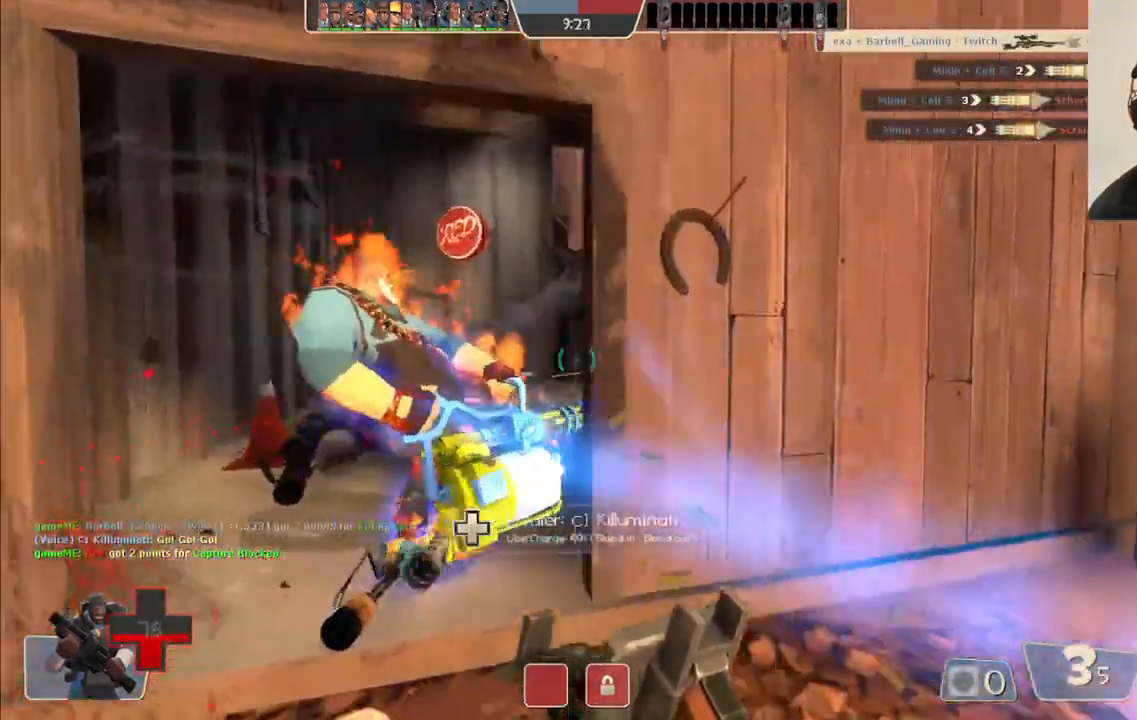
{"dt_ms": 500, "buttons": ["R2"], "left_stick": "up-left", "right_stick": "center", "events": [[117, "R2", "down"], [183, "left_stick", "center"], [233, "left_stick", "down-right"], [400, "left_stick", "up"], [467, "left_stick", "up-left"]]}
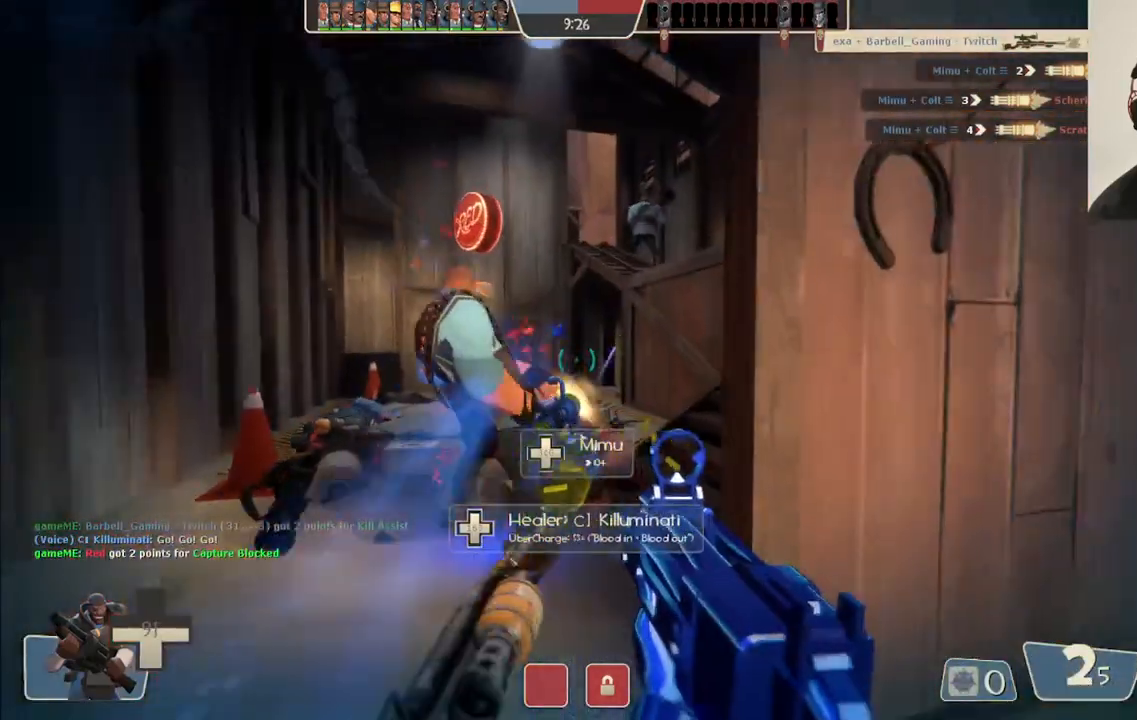
{"dt_ms": 500, "buttons": ["R2"], "left_stick": "up-left", "right_stick": "center", "events": [[150, "left_stick", "down"], [417, "left_stick", "up-left"]]}
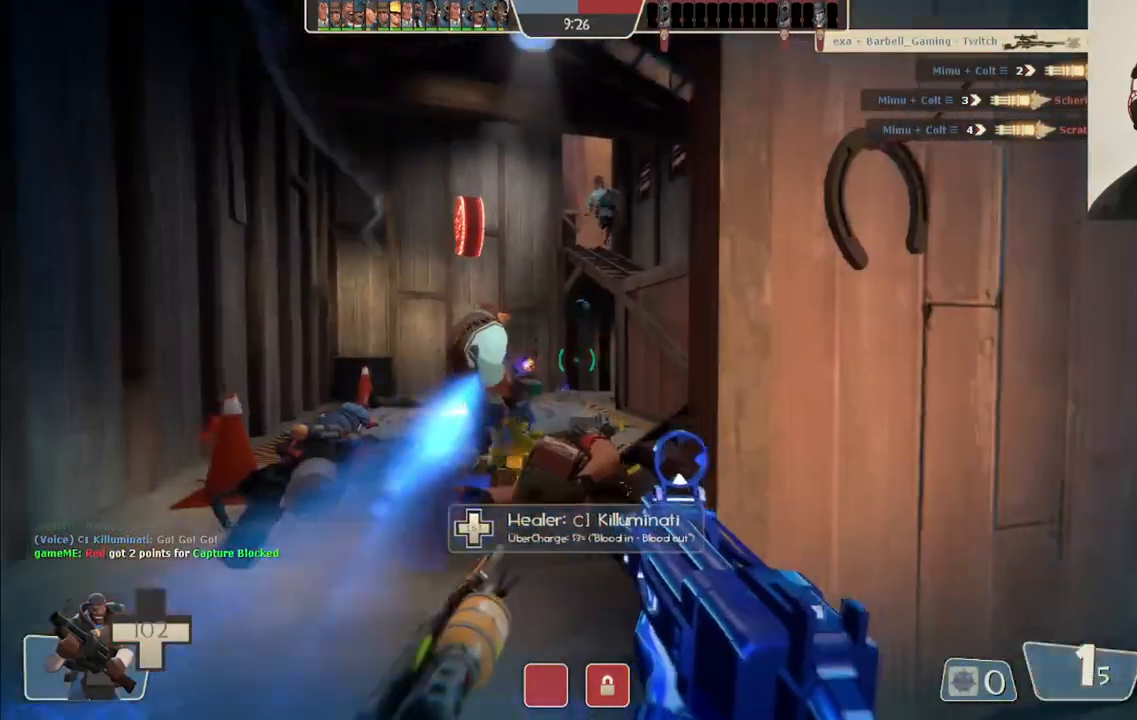
{"dt_ms": 500, "buttons": ["R1"], "left_stick": "up", "right_stick": "center", "events": [[33, "left_stick", "up"], [100, "R2", "up"], [483, "R1", "down"]]}
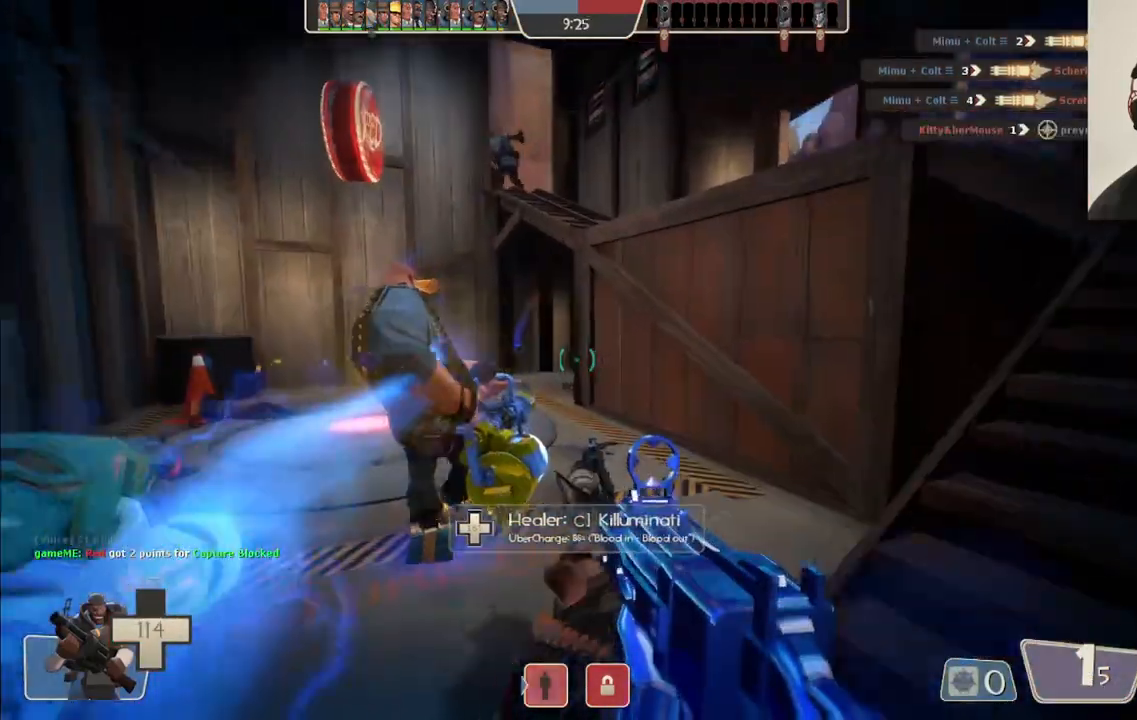
{"dt_ms": 500, "buttons": ["SQUARE"], "left_stick": "up-left", "right_stick": "center", "events": [[50, "R1", "up"], [100, "left_stick", "right"], [233, "left_stick", "center"], [283, "left_stick", "up-left"], [433, "SQUARE", "down"]]}
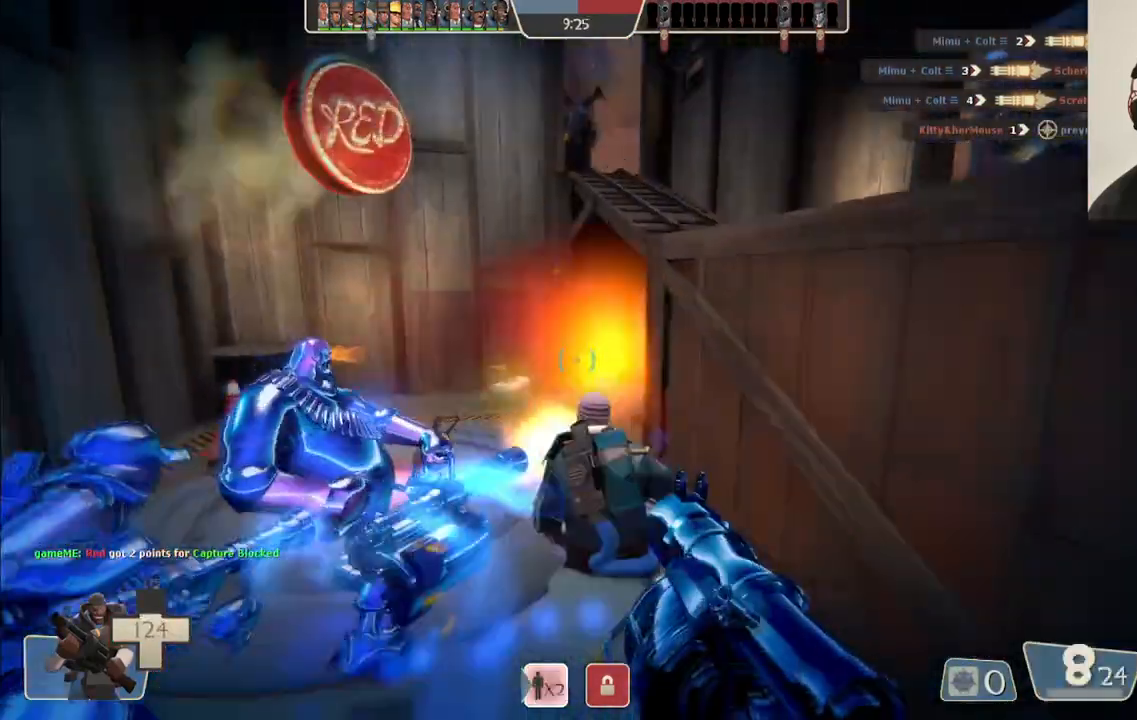
{"dt_ms": 500, "buttons": [], "left_stick": "up-left", "right_stick": "right", "events": [[17, "SQUARE", "up"], [100, "SQUARE", "down"], [183, "SQUARE", "up"], [383, "right_stick", "right"]]}
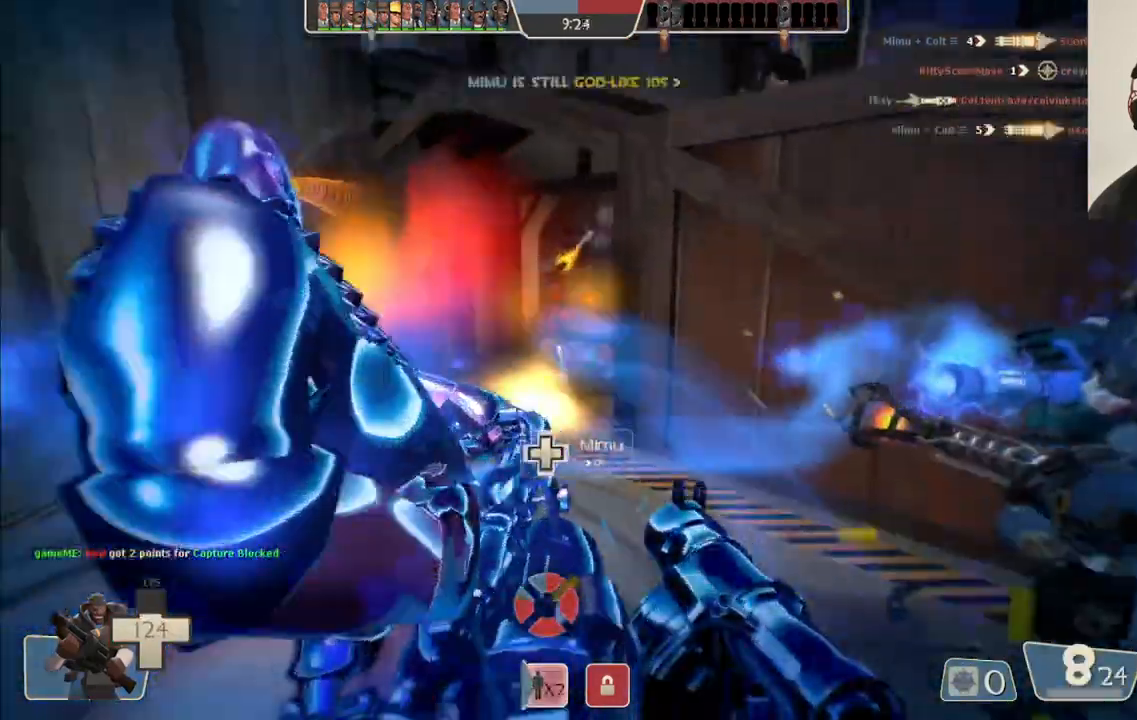
{"dt_ms": 500, "buttons": ["R2"], "left_stick": "up-left", "right_stick": "right", "events": [[67, "R2", "down"], [183, "left_stick", "up"], [200, "R2", "up"], [317, "left_stick", "up-left"], [433, "R2", "down"]]}
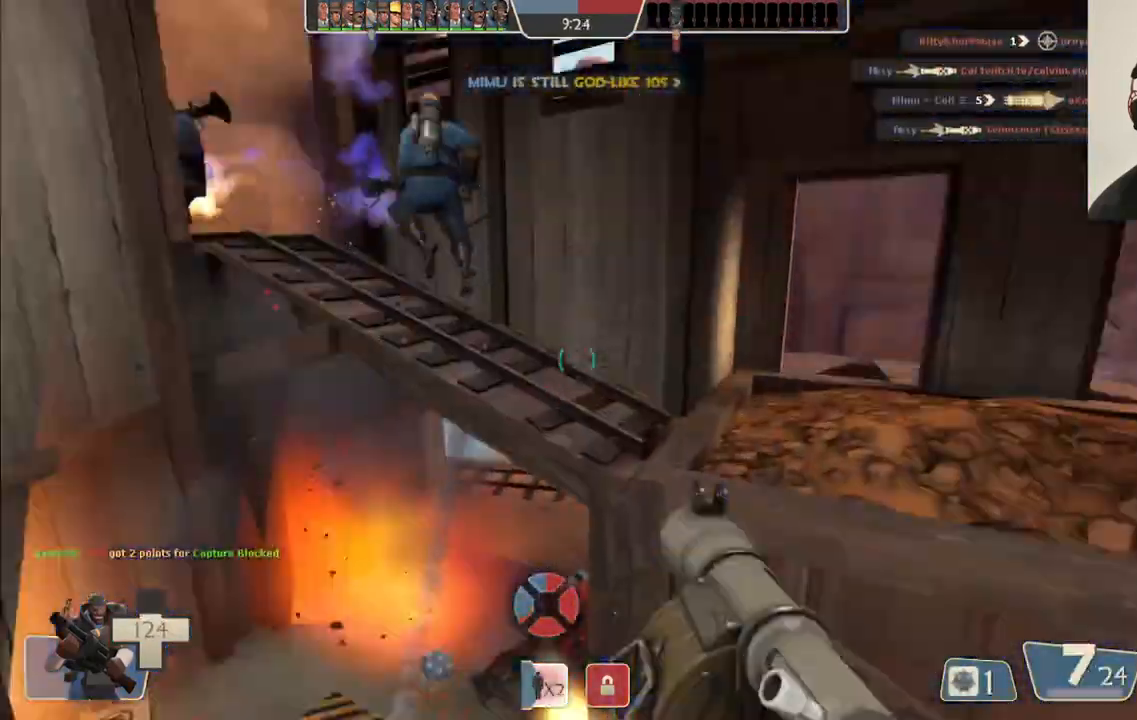
{"dt_ms": 500, "buttons": [], "left_stick": "down-left", "right_stick": "center", "events": [[17, "R2", "up"], [33, "left_stick", "center"], [67, "right_stick", "center"], [83, "left_stick", "down-right"], [100, "R2", "down"], [167, "R2", "up"], [183, "left_stick", "down-left"]]}
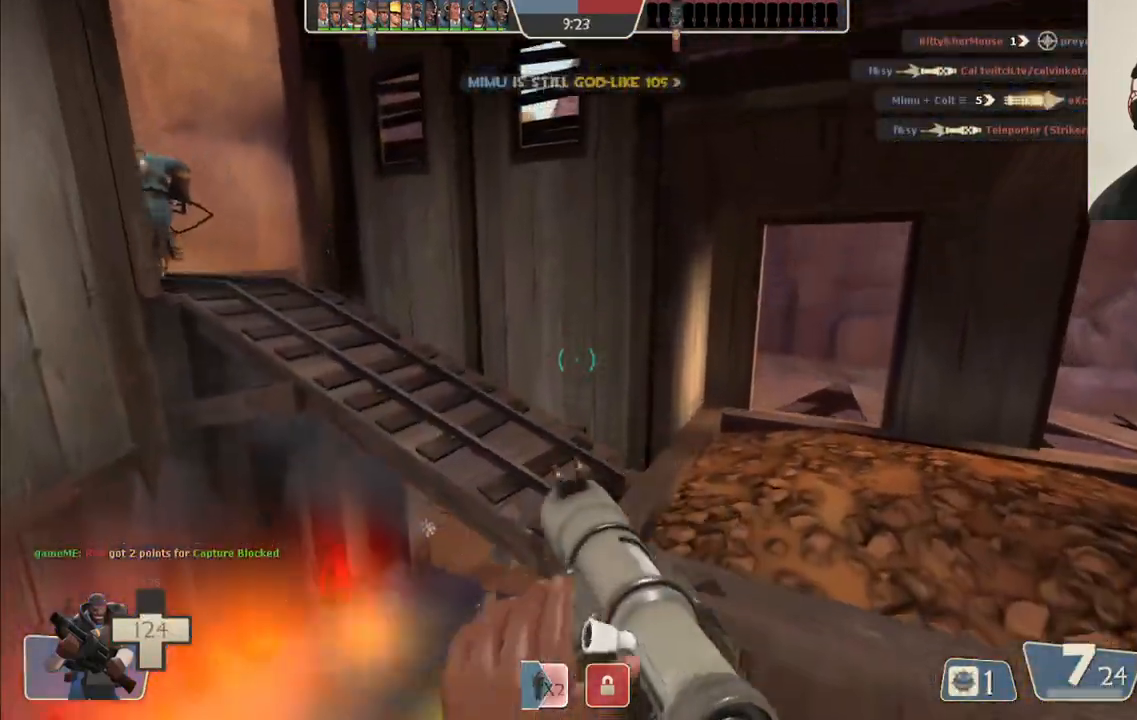
{"dt_ms": 500, "buttons": [], "left_stick": "up-left", "right_stick": "center", "events": [[33, "L2", "down"], [33, "left_stick", "left"], [200, "L2", "up"], [483, "left_stick", "up-left"]]}
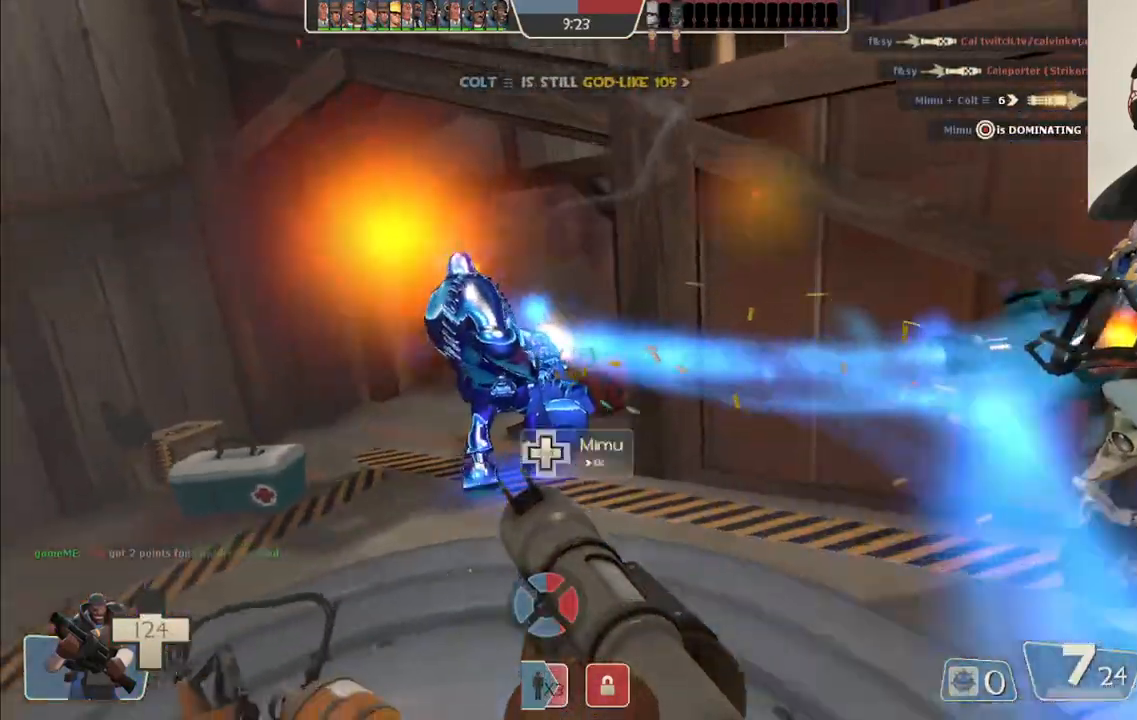
{"dt_ms": 500, "buttons": [], "left_stick": "down", "right_stick": "center", "events": [[50, "R2", "down"], [167, "left_stick", "up"], [183, "R2", "up"], [233, "R2", "down"], [317, "R2", "up"], [400, "R2", "down"], [433, "left_stick", "down"], [467, "R2", "up"]]}
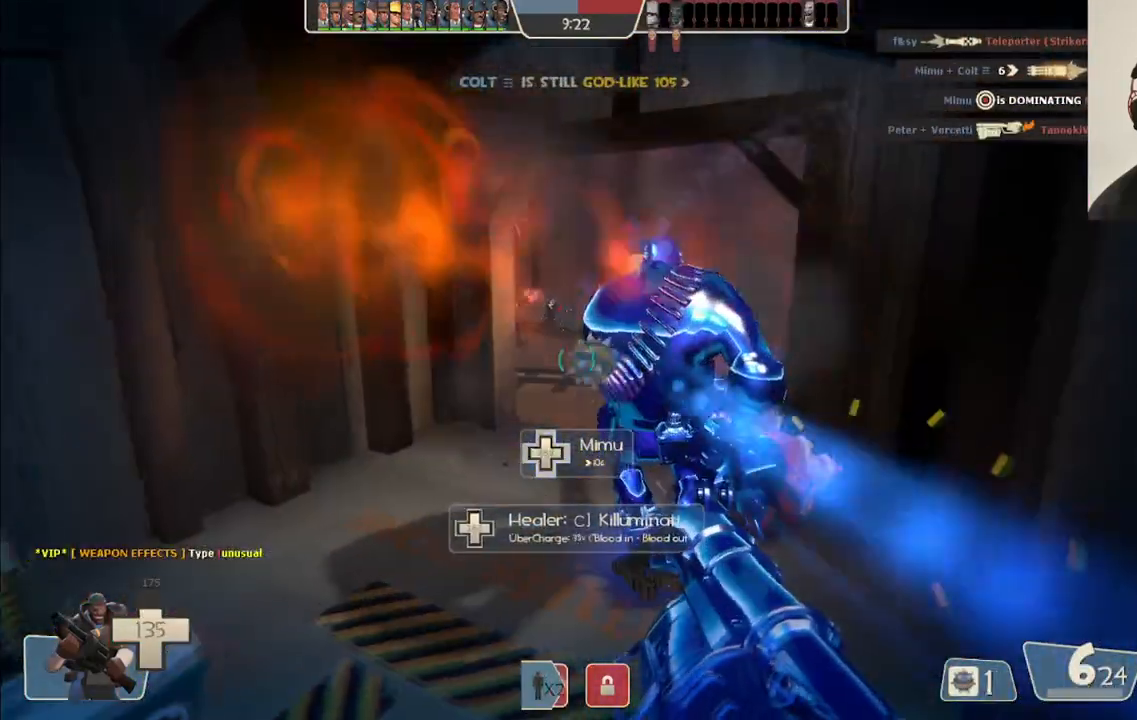
{"dt_ms": 500, "buttons": ["L2", "R2"], "left_stick": "up-left", "right_stick": "center", "events": [[17, "R2", "down"], [117, "R2", "up"], [167, "R2", "down"], [250, "R2", "up"], [250, "left_stick", "up-left"], [300, "R2", "down"], [383, "R2", "up"], [433, "R2", "down"], [500, "L2", "down"]]}
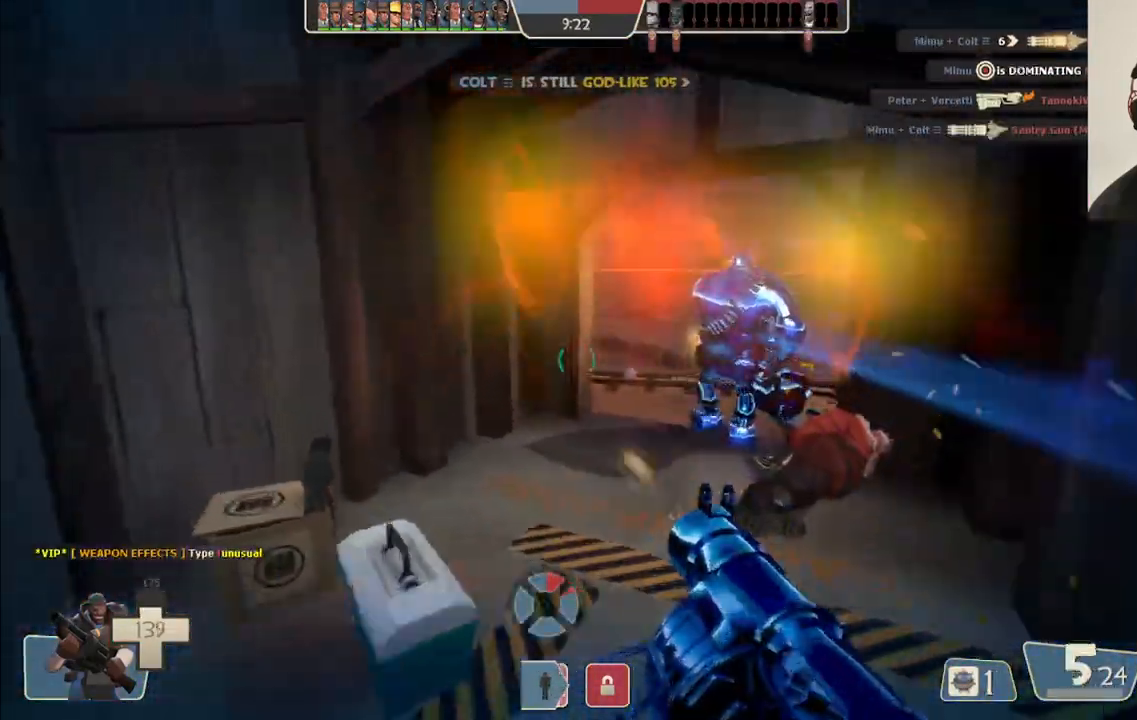
{"dt_ms": 500, "buttons": ["R2"], "left_stick": "up-left", "right_stick": "center", "events": [[33, "L1", "down"], [33, "left_stick", "down-right"], [150, "L1", "up"], [167, "L2", "up"], [283, "L1", "down"], [283, "L2", "down"], [283, "R2", "up"], [333, "R2", "down"], [333, "left_stick", "up-right"], [417, "L1", "up"], [417, "left_stick", "up-left"], [433, "L2", "up"]]}
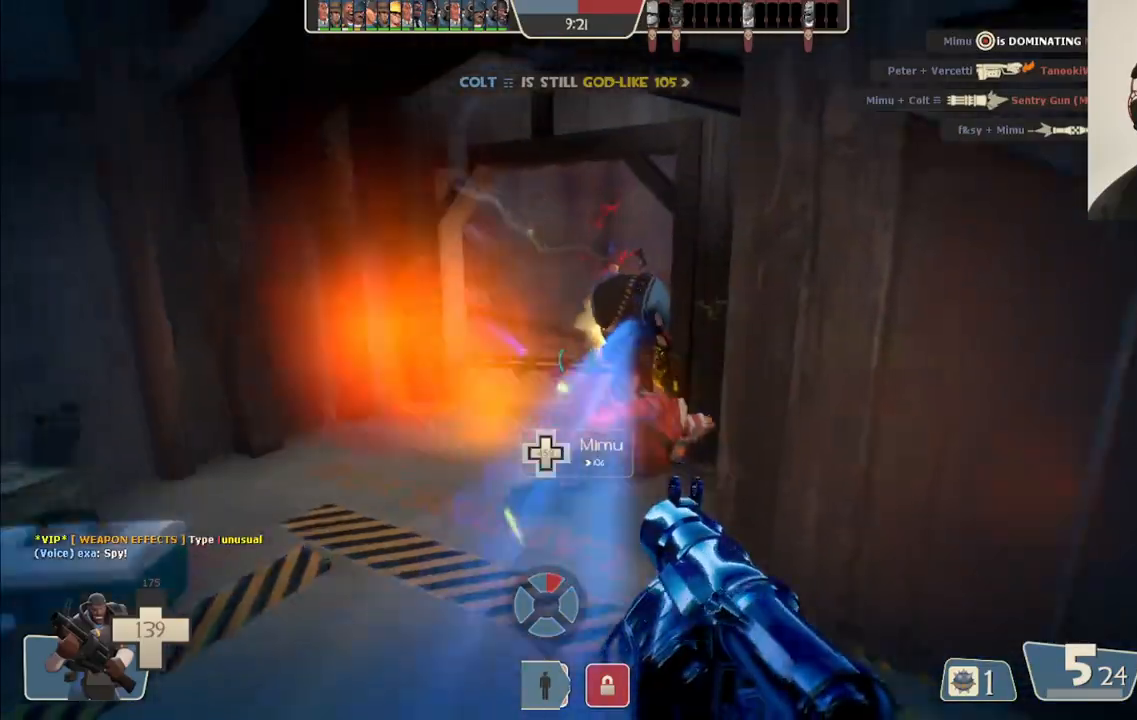
{"dt_ms": 1000, "buttons": ["L1", "L2", "R2"], "left_stick": "up-left", "right_stick": "center"}
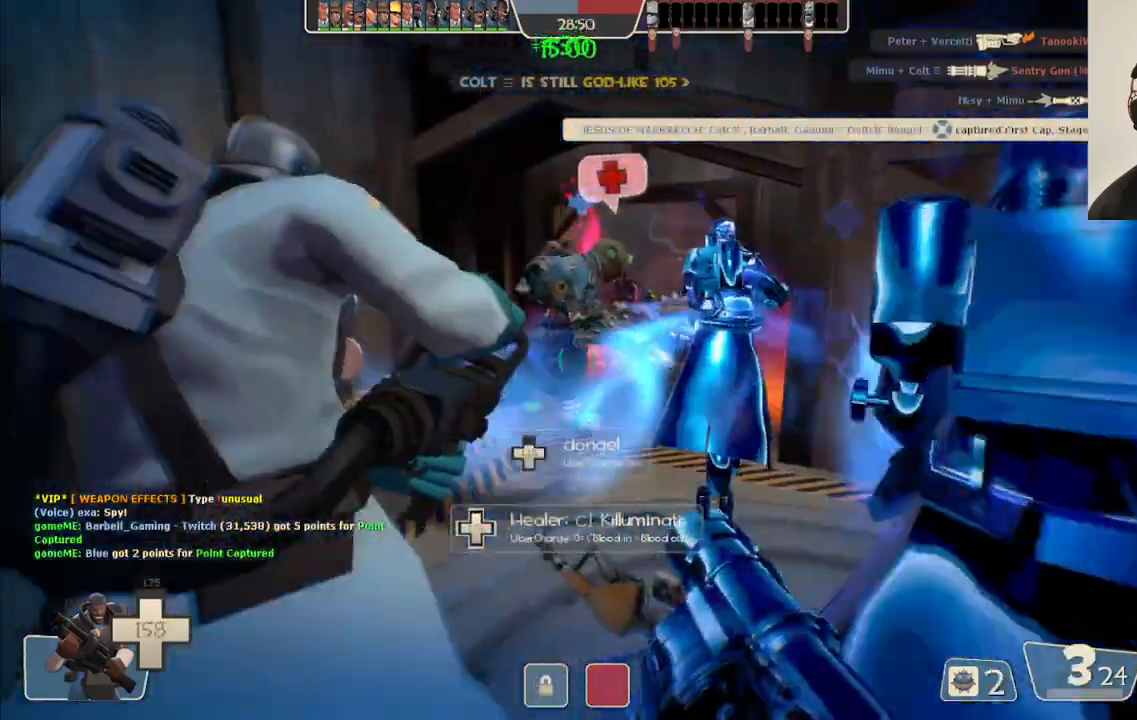
{"dt_ms": 1000, "buttons": ["SQUARE"], "left_stick": "down-right", "right_stick": "center"}
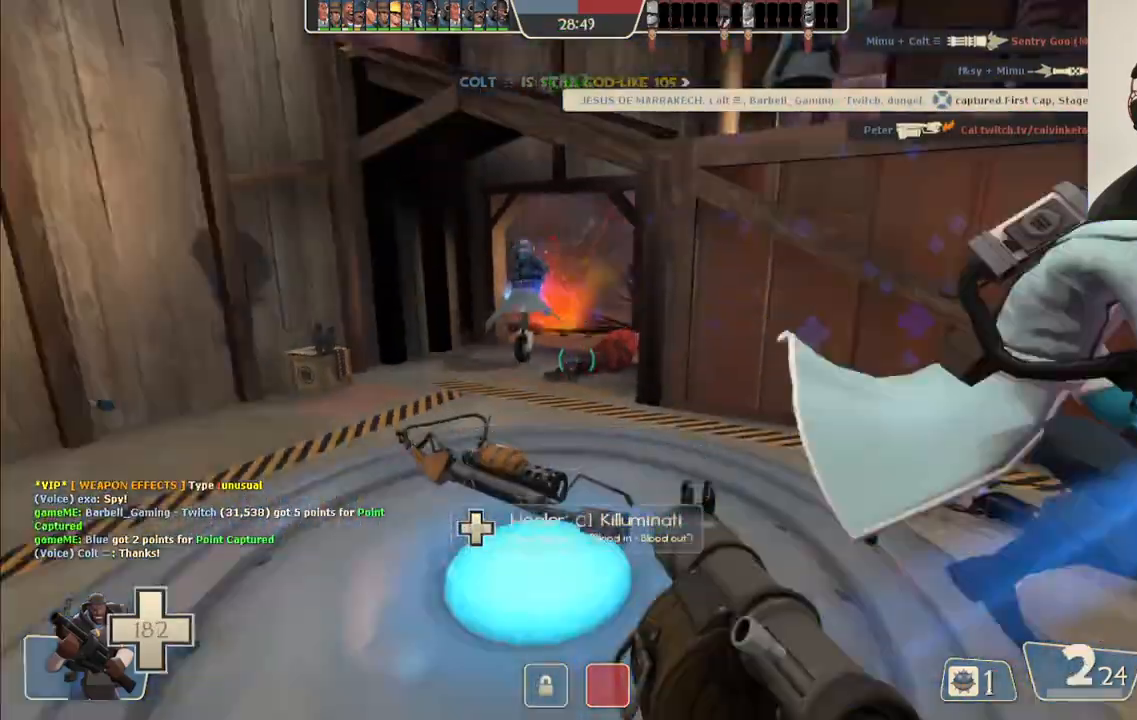
{"dt_ms": 500, "buttons": ["L2"], "left_stick": "right", "right_stick": "center", "events": [[50, "L1", "down"], [50, "L2", "down"], [100, "left_stick", "right"], [183, "L1", "up"], [200, "L2", "up"], [233, "SQUARE", "up"], [267, "L2", "down"], [283, "L1", "down"], [300, "SQUARE", "down"], [400, "L1", "up"], [417, "L2", "up"], [417, "SQUARE", "up"], [500, "L2", "down"]]}
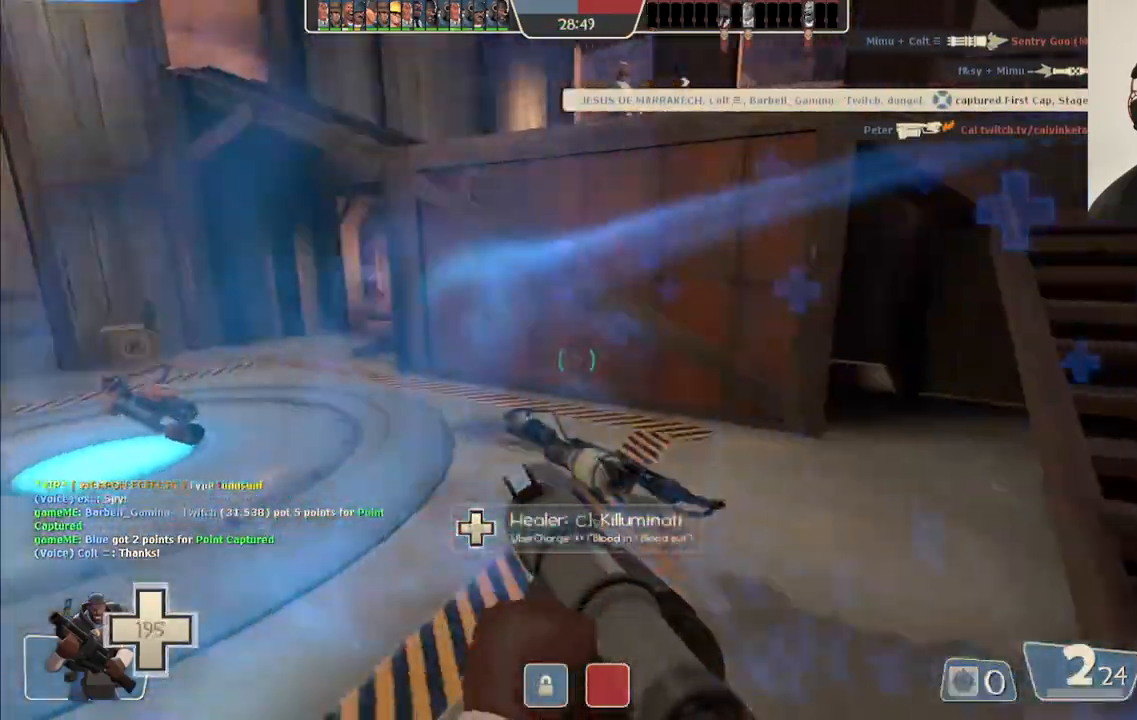
{"dt_ms": 500, "buttons": ["L2"], "left_stick": "up-right", "right_stick": "center", "events": [[17, "L1", "down"], [167, "L1", "up"], [167, "L2", "up"], [233, "L2", "down"], [250, "L1", "down"], [383, "left_stick", "up-right"], [400, "L1", "up"], [400, "L2", "up"], [500, "L2", "down"]]}
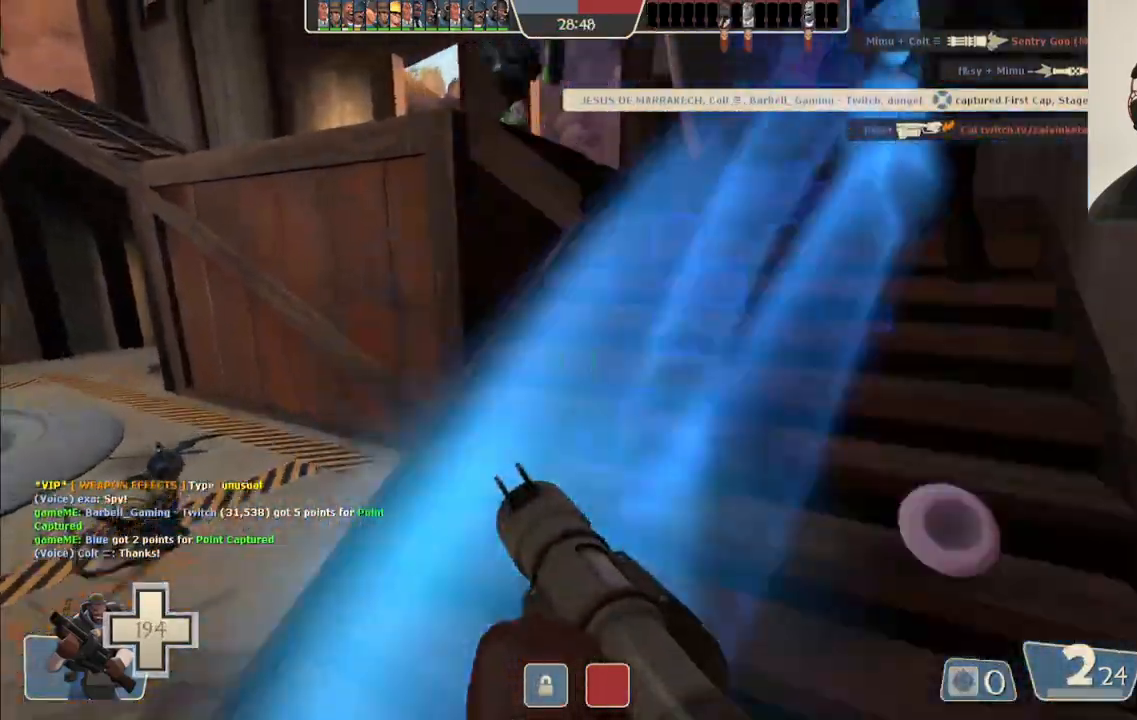
{"dt_ms": 500, "buttons": [], "left_stick": "up-right", "right_stick": "left", "events": [[17, "L1", "down"], [183, "L1", "up"], [183, "L2", "up"], [467, "right_stick", "left"]]}